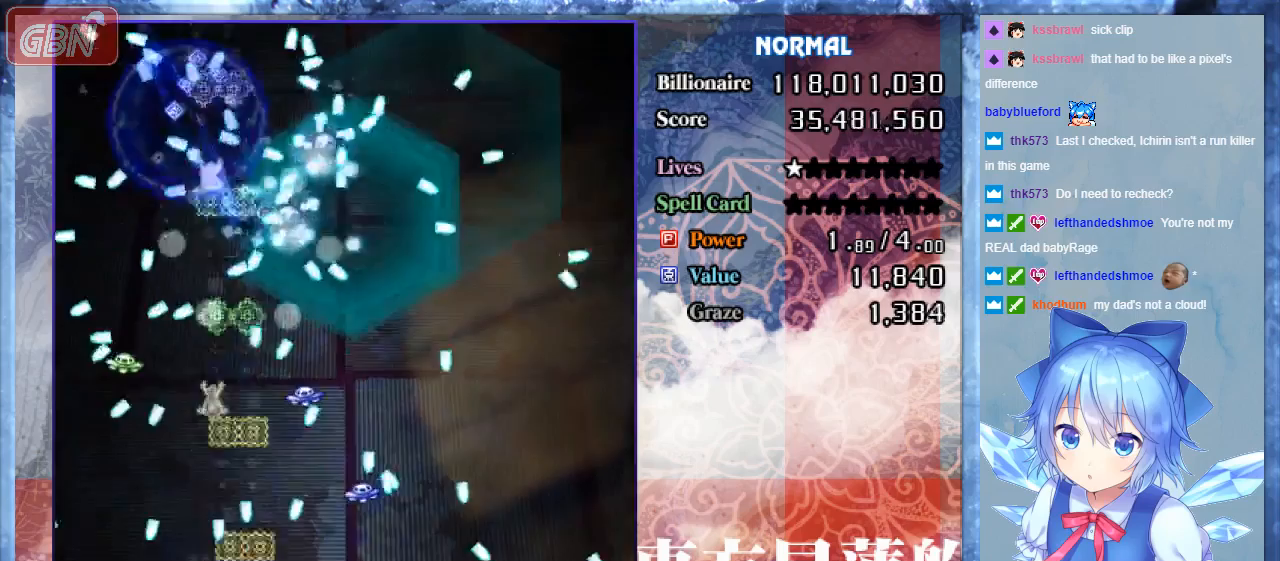
Gameplay with a controller; each line is a JSON object with the inputs held at the frame after it. "events" lists button and stick changes between this image and that frame as [ms after this image, input, new state], when the widget could be followed in between. Not read: L3 R3.
{"buttons": ["A", "B"], "events": [[133, "DPAD_RIGHT", "up"], [267, "DPAD_RIGHT", "down"], [400, "DPAD_RIGHT", "up"]]}
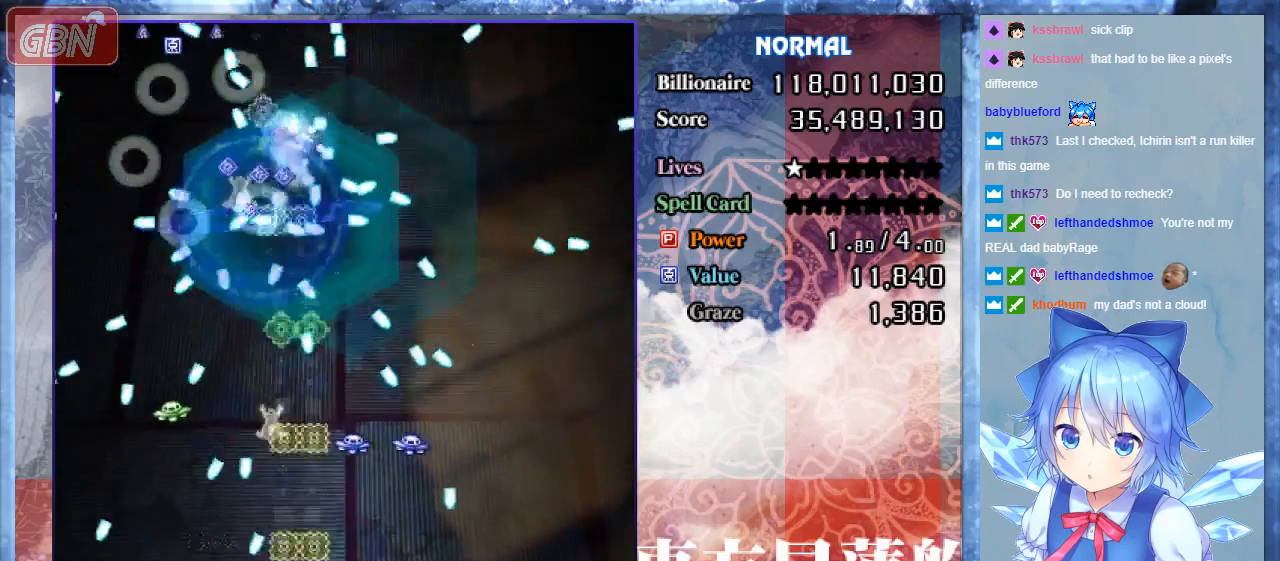
{"buttons": ["A", "B"], "events": [[300, "DPAD_RIGHT", "down"], [467, "DPAD_RIGHT", "up"]]}
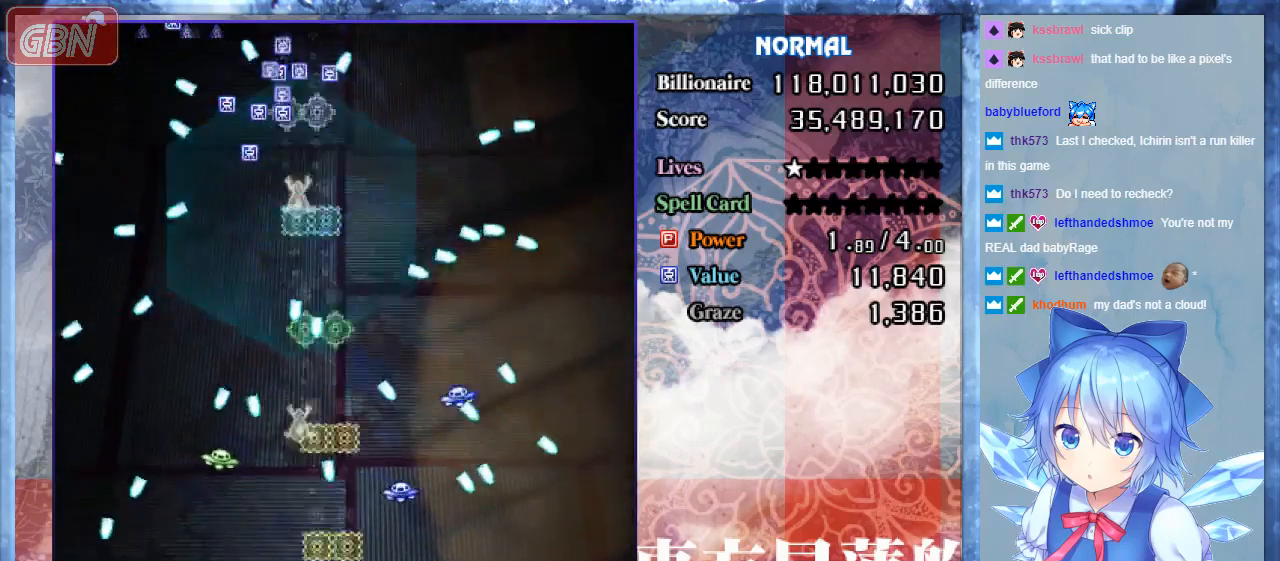
{"buttons": ["A", "B", "DPAD_LEFT"], "events": [[300, "DPAD_RIGHT", "down"], [333, "DPAD_DOWN", "down"], [333, "DPAD_RIGHT", "up"], [367, "DPAD_LEFT", "down"], [400, "DPAD_DOWN", "up"]]}
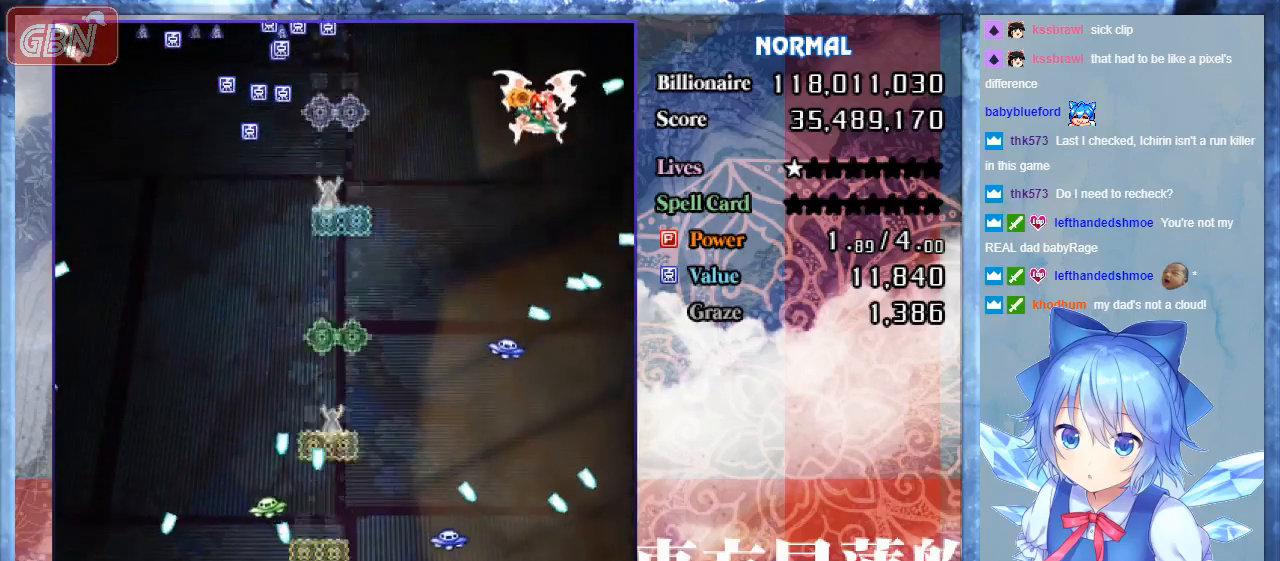
{"buttons": ["A", "B", "DPAD_UP", "DPAD_LEFT"], "events": [[400, "DPAD_UP", "down"]]}
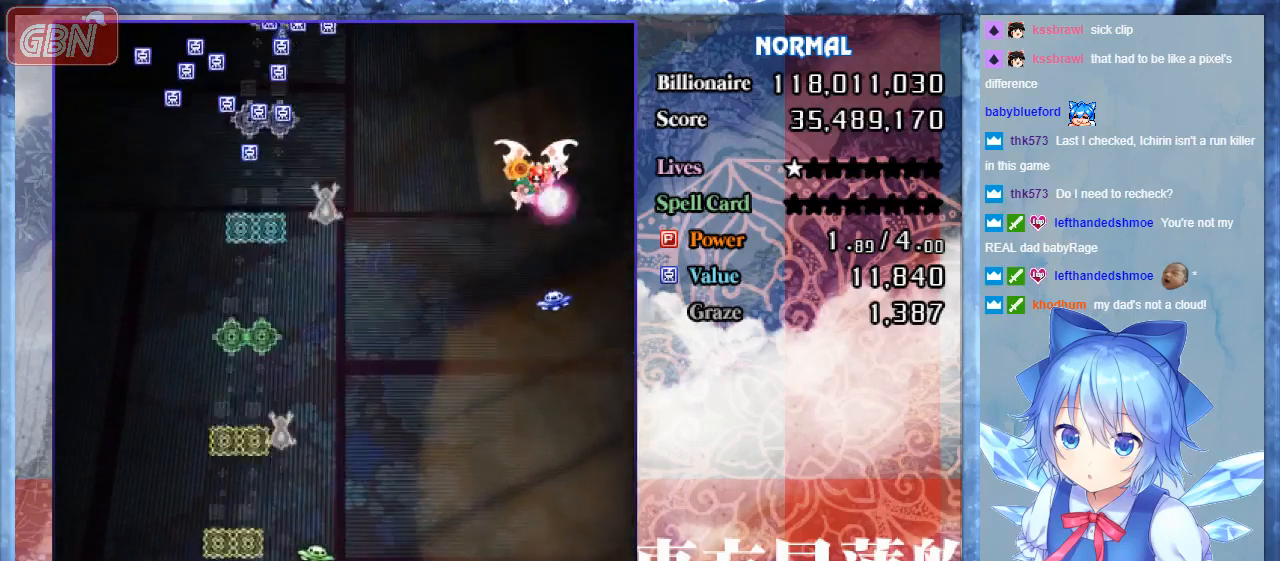
{"buttons": ["B", "DPAD_LEFT"], "events": [[67, "A", "up"], [67, "DPAD_LEFT", "up"], [267, "DPAD_RIGHT", "down"], [367, "DPAD_RIGHT", "up"], [433, "DPAD_LEFT", "down"], [500, "DPAD_UP", "up"]]}
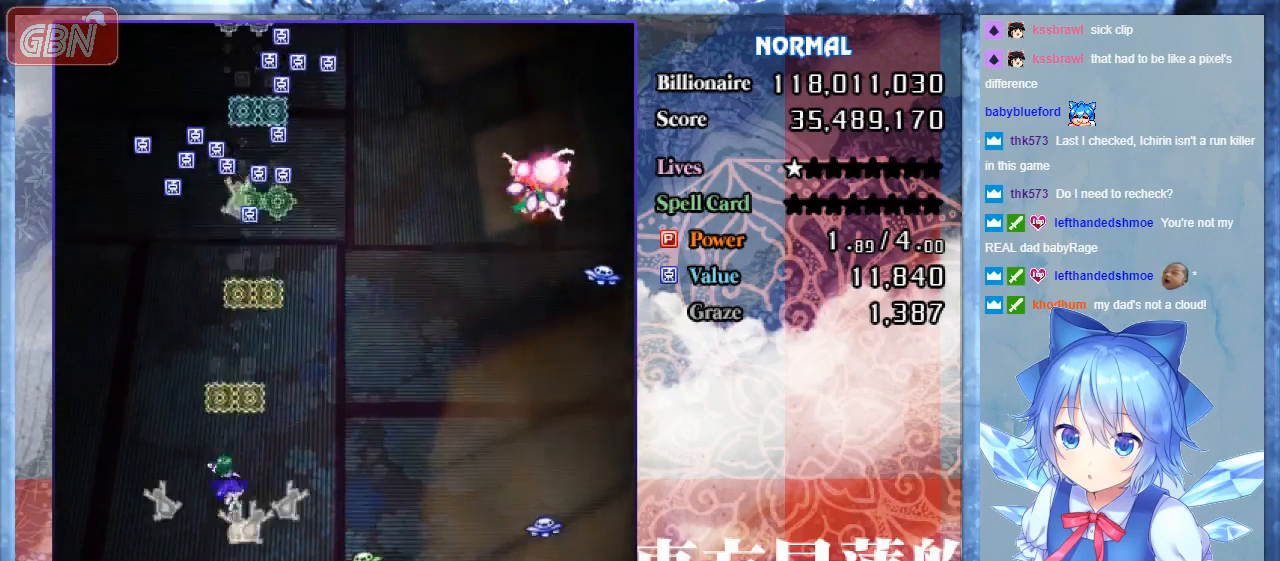
{"buttons": ["A", "B"], "events": [[33, "DPAD_LEFT", "up"], [67, "A", "down"], [200, "DPAD_RIGHT", "down"], [400, "DPAD_RIGHT", "up"], [433, "DPAD_LEFT", "down"], [500, "DPAD_LEFT", "up"]]}
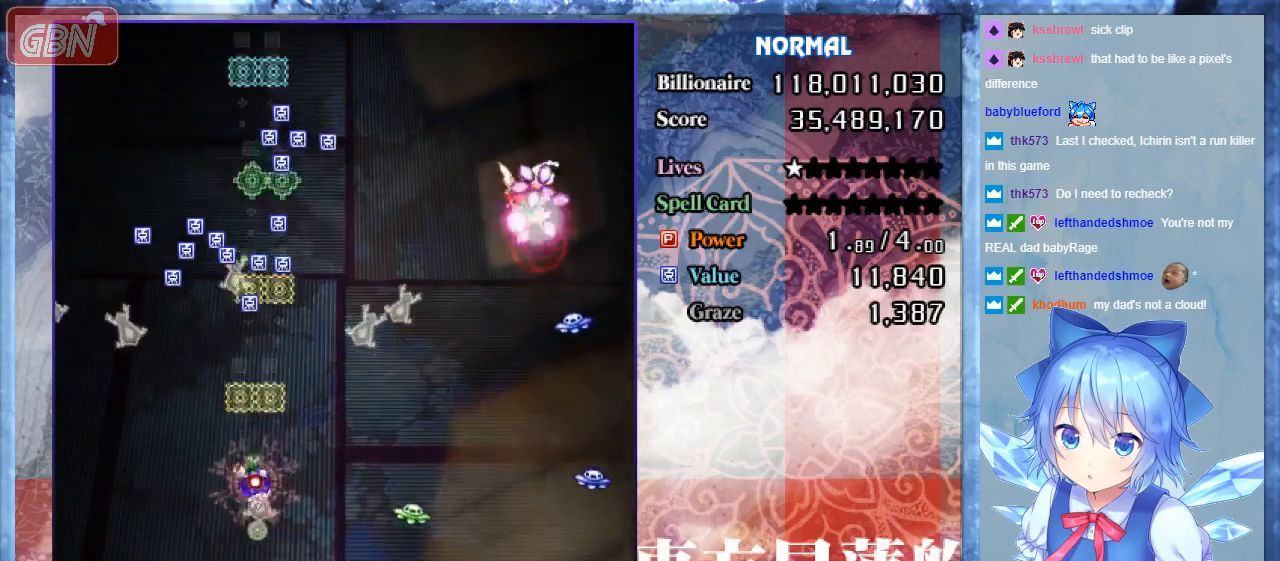
{"buttons": ["B", "DPAD_DOWN", "DPAD_RIGHT"], "events": [[67, "DPAD_RIGHT", "down"], [400, "A", "up"], [467, "DPAD_DOWN", "down"]]}
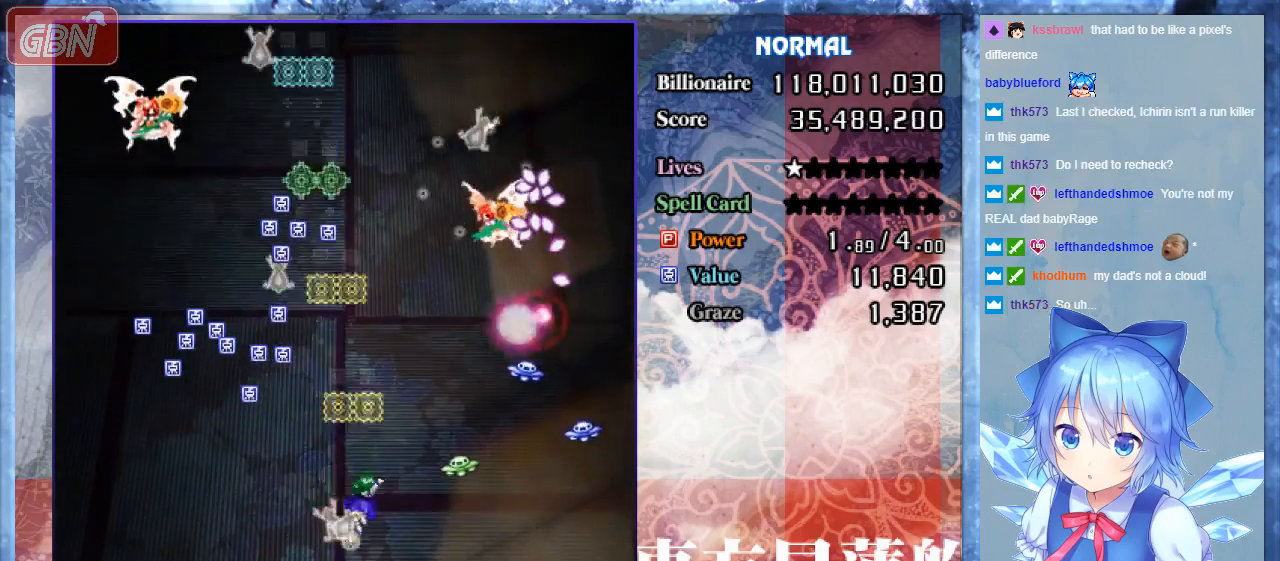
{"buttons": ["B", "DPAD_LEFT"], "events": [[100, "DPAD_RIGHT", "up"], [233, "DPAD_LEFT", "down"], [367, "DPAD_DOWN", "up"]]}
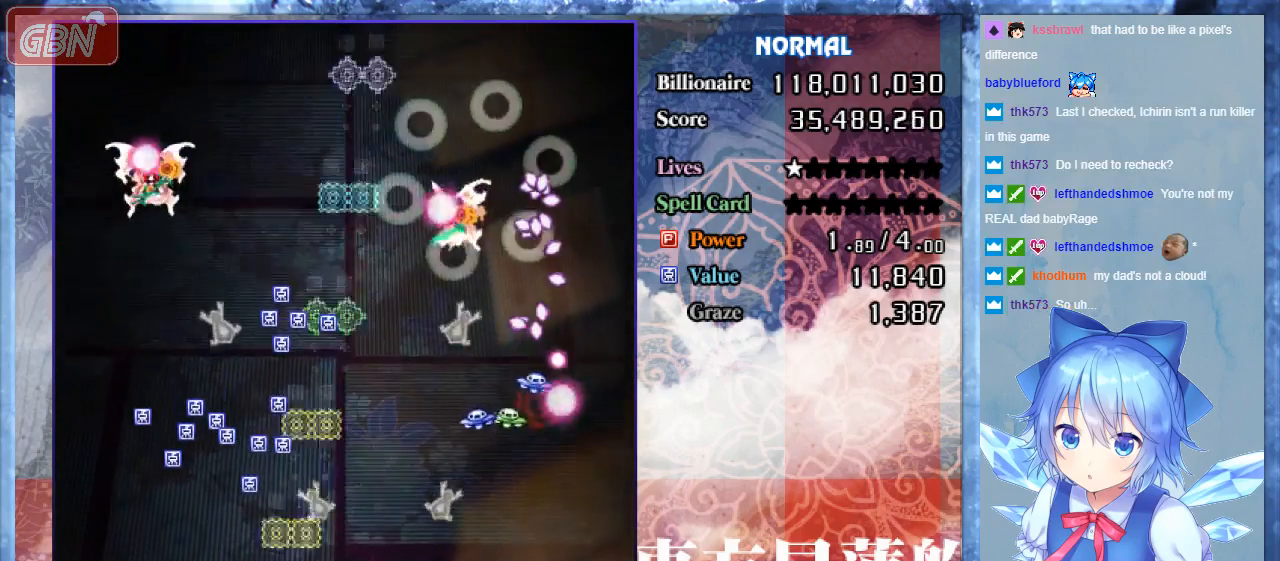
{"buttons": ["A", "B"], "events": [[67, "DPAD_UP", "down"], [433, "A", "down"], [500, "DPAD_LEFT", "up"], [500, "DPAD_UP", "up"]]}
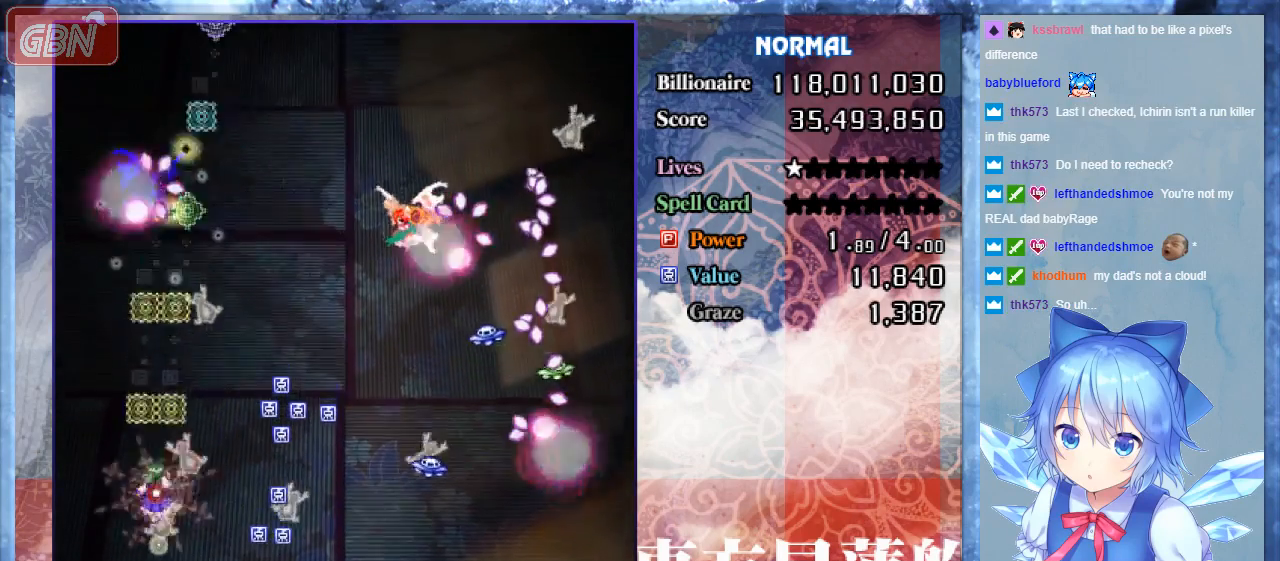
{"buttons": ["A", "B"], "events": [[33, "DPAD_RIGHT", "down"], [100, "DPAD_UP", "down"], [167, "DPAD_RIGHT", "up"], [267, "DPAD_UP", "up"]]}
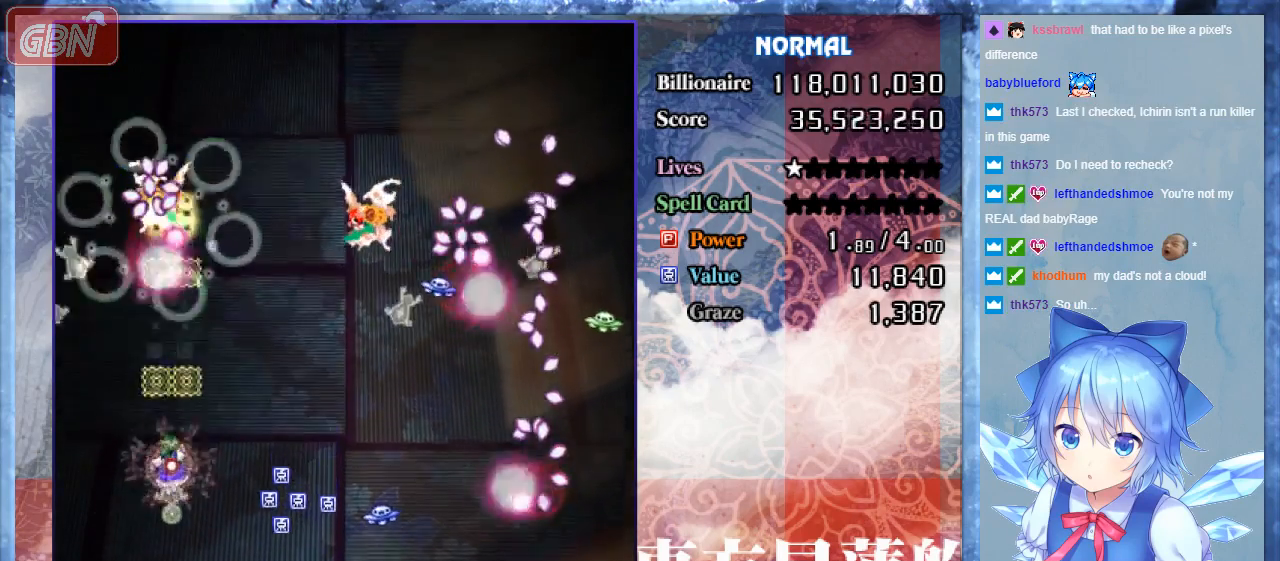
{"buttons": ["A", "B"], "events": [[267, "DPAD_RIGHT", "down"], [500, "DPAD_RIGHT", "up"]]}
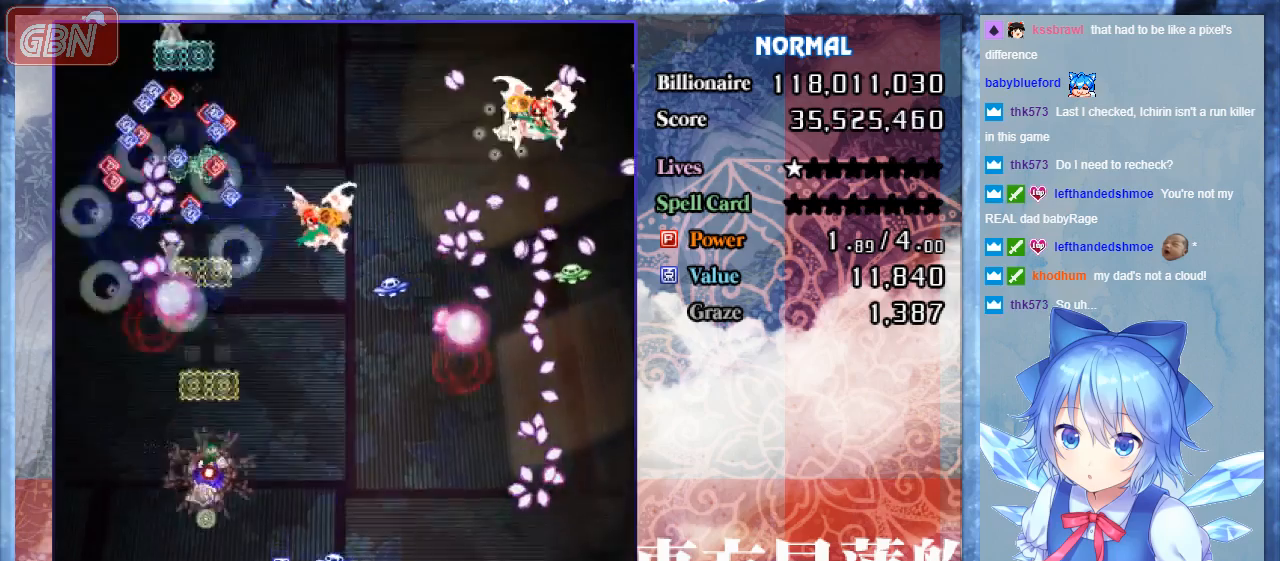
{"buttons": ["A", "B"], "events": [[133, "DPAD_RIGHT", "down"], [467, "DPAD_RIGHT", "up"]]}
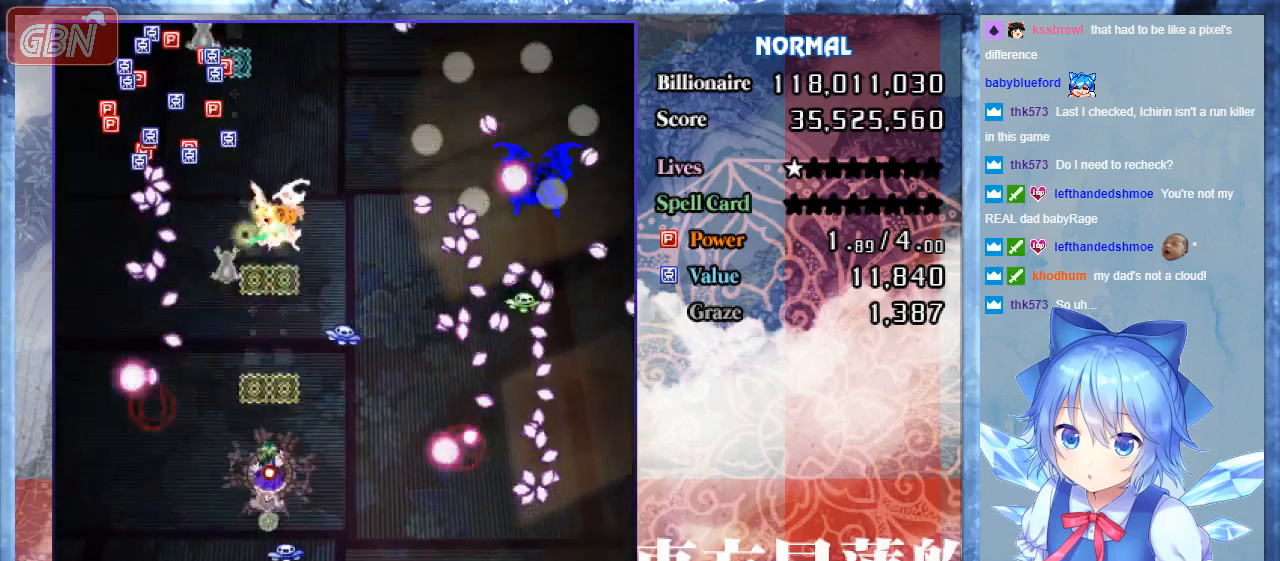
{"buttons": ["A", "B", "DPAD_DOWN", "DPAD_LEFT"], "events": [[100, "DPAD_LEFT", "down"], [267, "DPAD_UP", "down"], [433, "DPAD_UP", "up"], [467, "DPAD_DOWN", "down"]]}
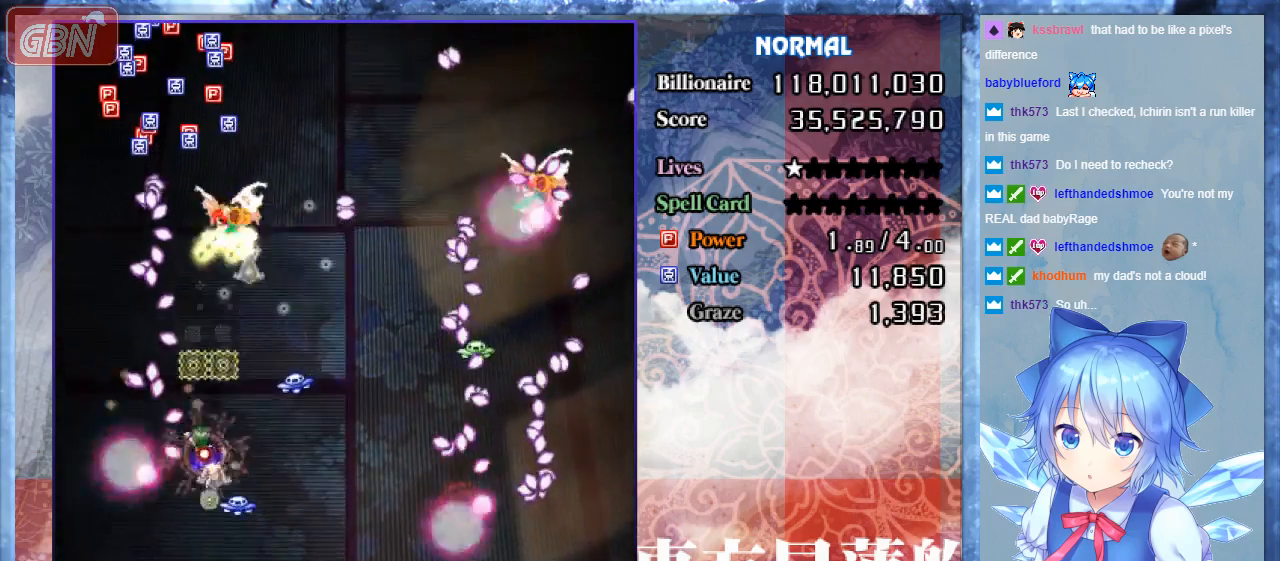
{"buttons": ["B", "DPAD_DOWN", "DPAD_RIGHT"], "events": [[167, "A", "up"], [400, "DPAD_LEFT", "up"], [467, "DPAD_RIGHT", "down"]]}
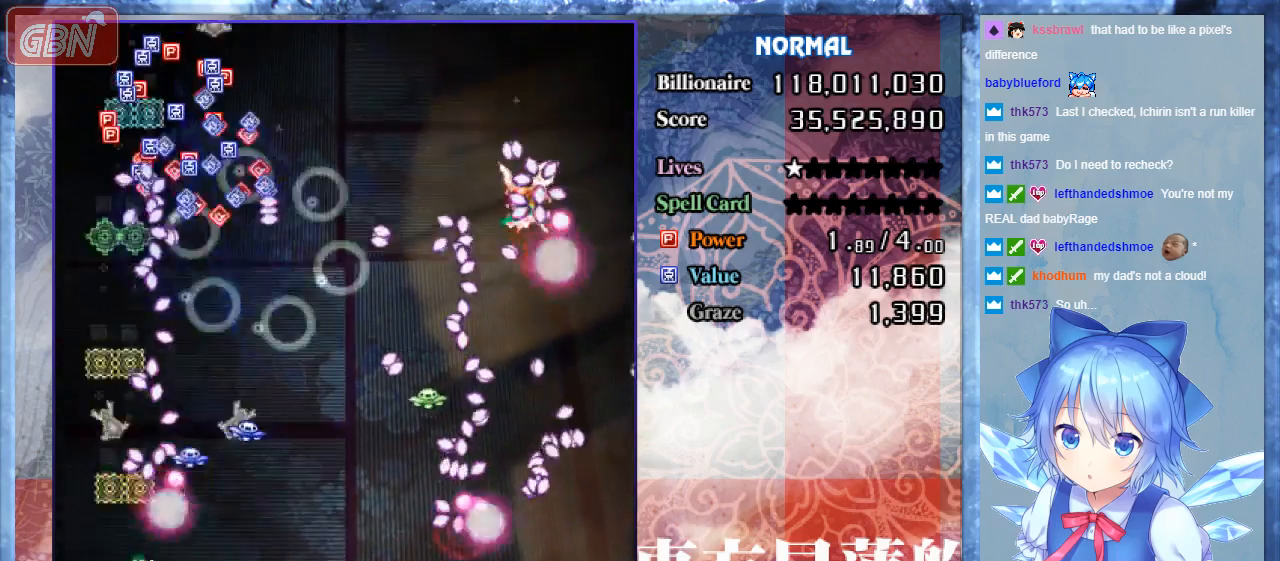
{"buttons": ["A", "B", "DPAD_DOWN", "DPAD_RIGHT"], "events": [[100, "A", "down"], [200, "DPAD_RIGHT", "up"], [400, "DPAD_RIGHT", "down"]]}
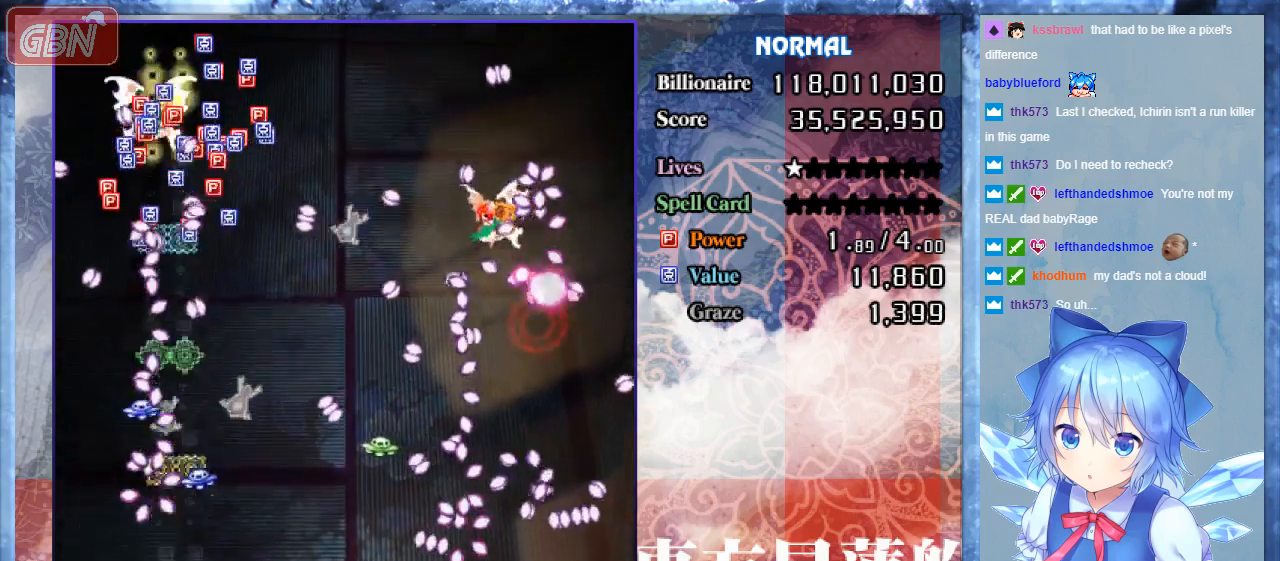
{"buttons": ["A", "B", "DPAD_RIGHT"], "events": [[33, "DPAD_DOWN", "up"]]}
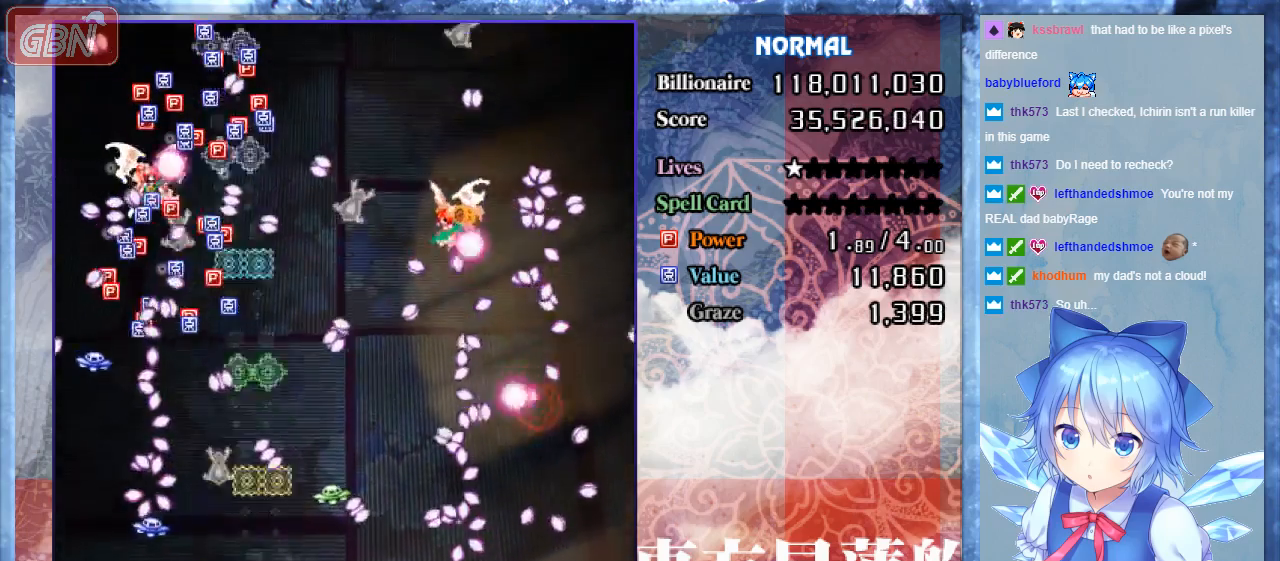
{"buttons": ["A", "B", "DPAD_LEFT"], "events": [[33, "DPAD_UP", "down"], [100, "DPAD_RIGHT", "up"], [200, "DPAD_UP", "up"], [233, "DPAD_RIGHT", "down"], [300, "DPAD_DOWN", "down"], [400, "DPAD_RIGHT", "up"], [433, "DPAD_LEFT", "down"], [467, "DPAD_DOWN", "up"]]}
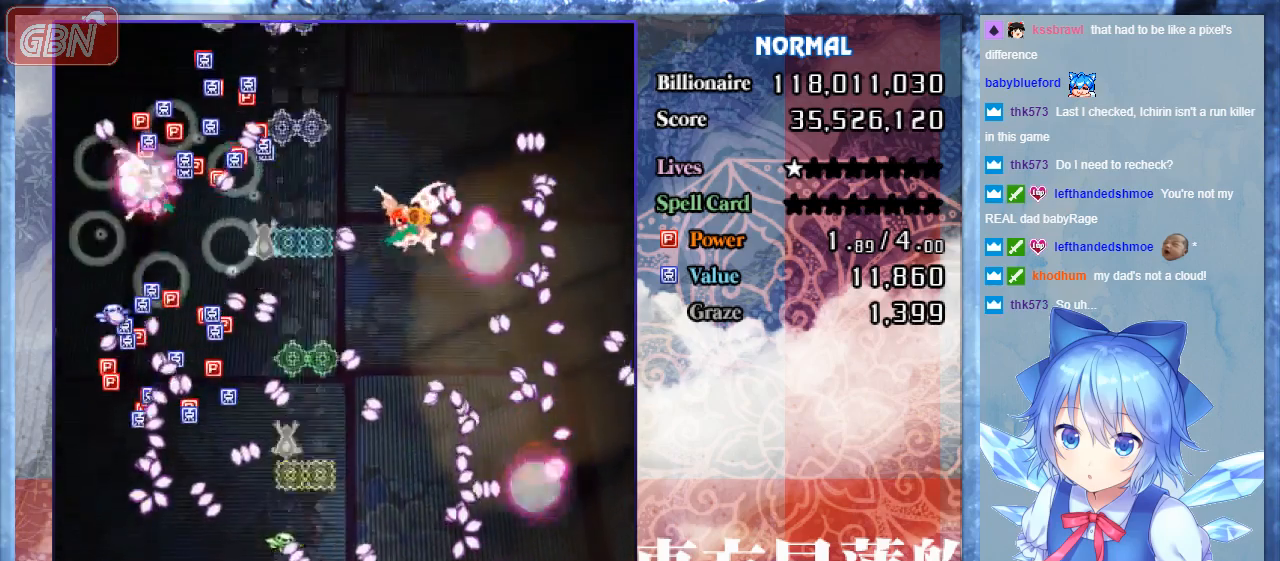
{"buttons": ["A", "B", "DPAD_RIGHT"], "events": [[33, "DPAD_LEFT", "up"], [467, "DPAD_RIGHT", "down"]]}
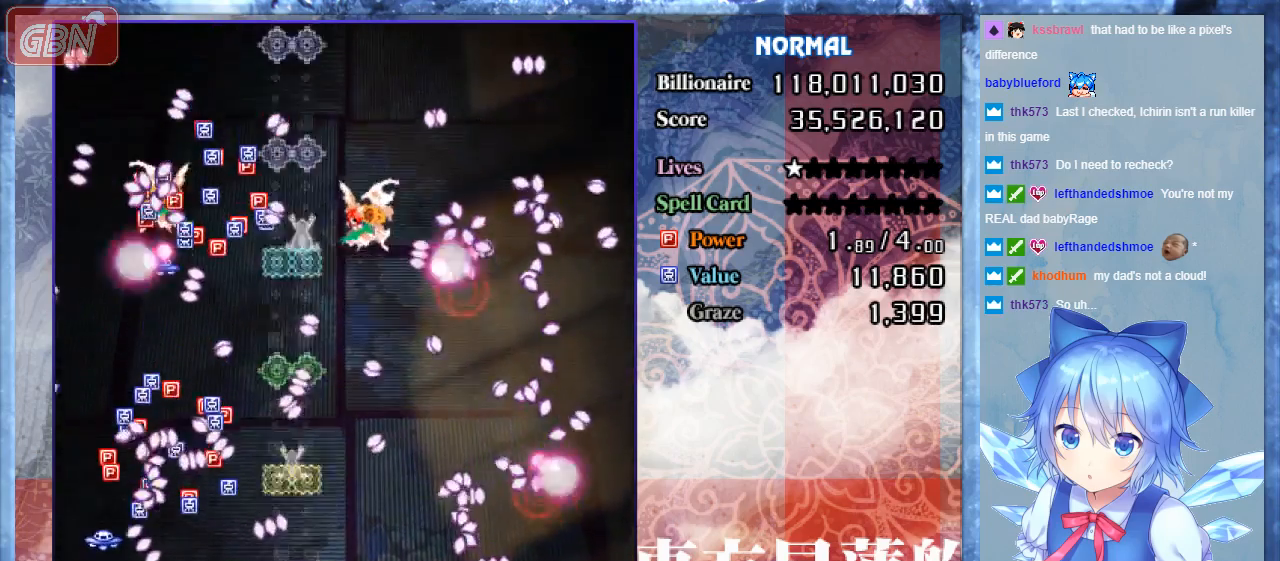
{"buttons": ["A", "B", "DPAD_UP"], "events": [[133, "DPAD_RIGHT", "up"], [233, "DPAD_RIGHT", "down"], [233, "DPAD_UP", "down"], [267, "DPAD_UP", "up"], [400, "DPAD_UP", "down"], [500, "DPAD_RIGHT", "up"]]}
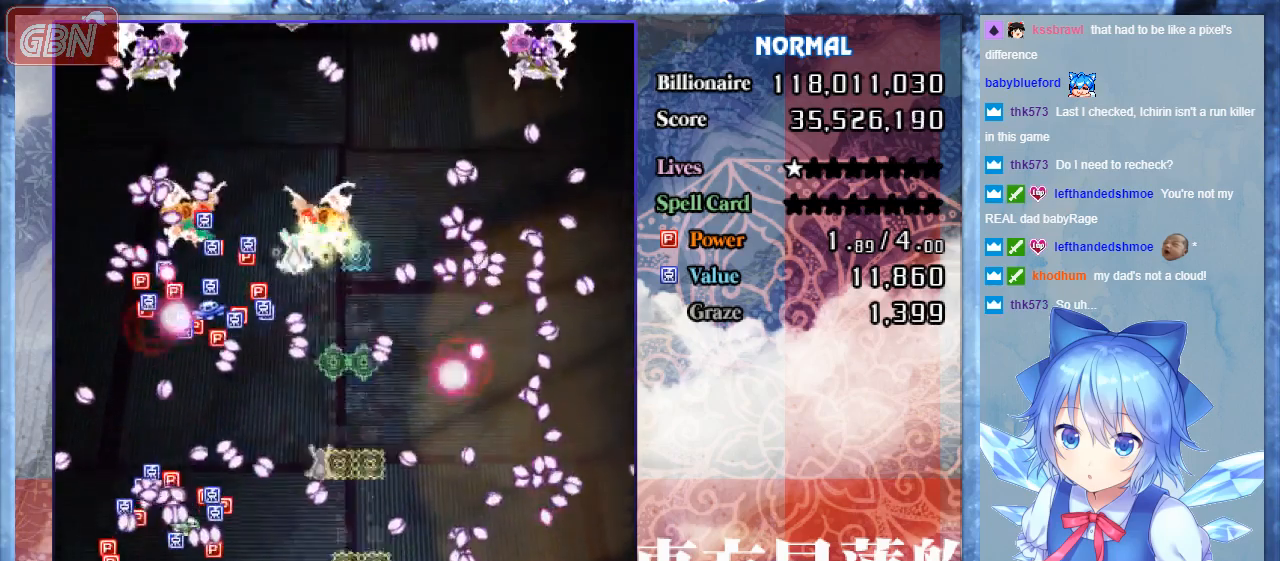
{"buttons": ["A", "B", "DPAD_RIGHT"], "events": [[67, "DPAD_LEFT", "down"], [133, "DPAD_UP", "up"], [167, "DPAD_LEFT", "up"], [233, "DPAD_RIGHT", "down"]]}
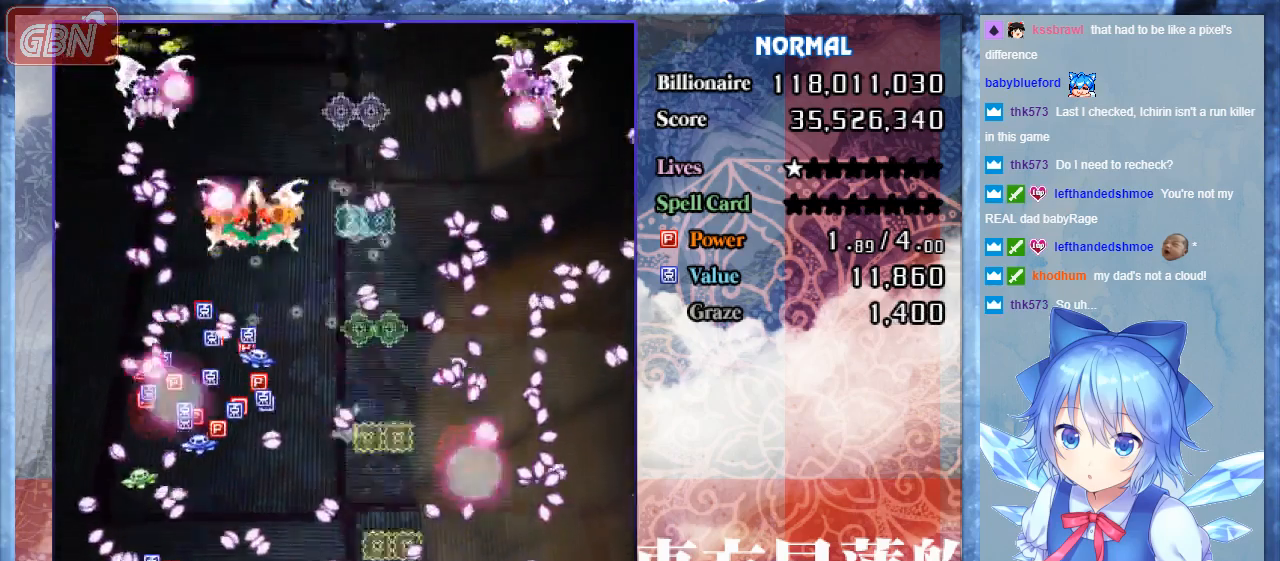
{"buttons": ["A", "B", "DPAD_DOWN", "DPAD_LEFT"], "events": [[33, "DPAD_RIGHT", "up"], [67, "DPAD_LEFT", "down"], [233, "DPAD_DOWN", "down"], [333, "DPAD_LEFT", "up"], [433, "DPAD_LEFT", "down"]]}
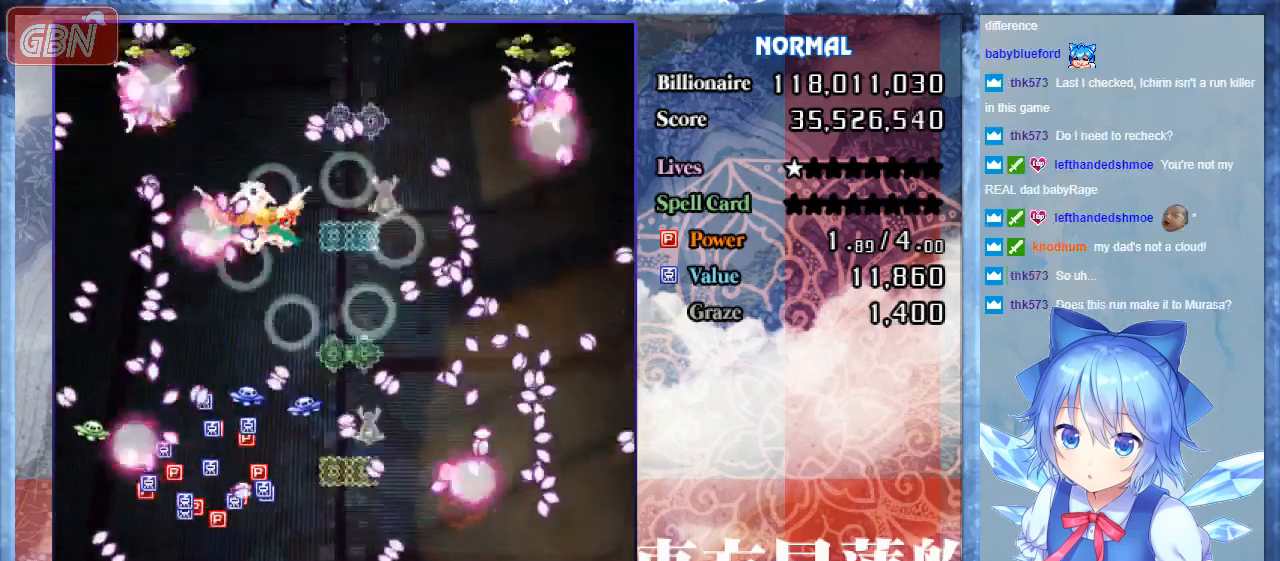
{"buttons": ["A", "B"], "events": [[133, "DPAD_DOWN", "up"], [200, "DPAD_LEFT", "up"], [300, "DPAD_LEFT", "down"], [500, "DPAD_LEFT", "up"]]}
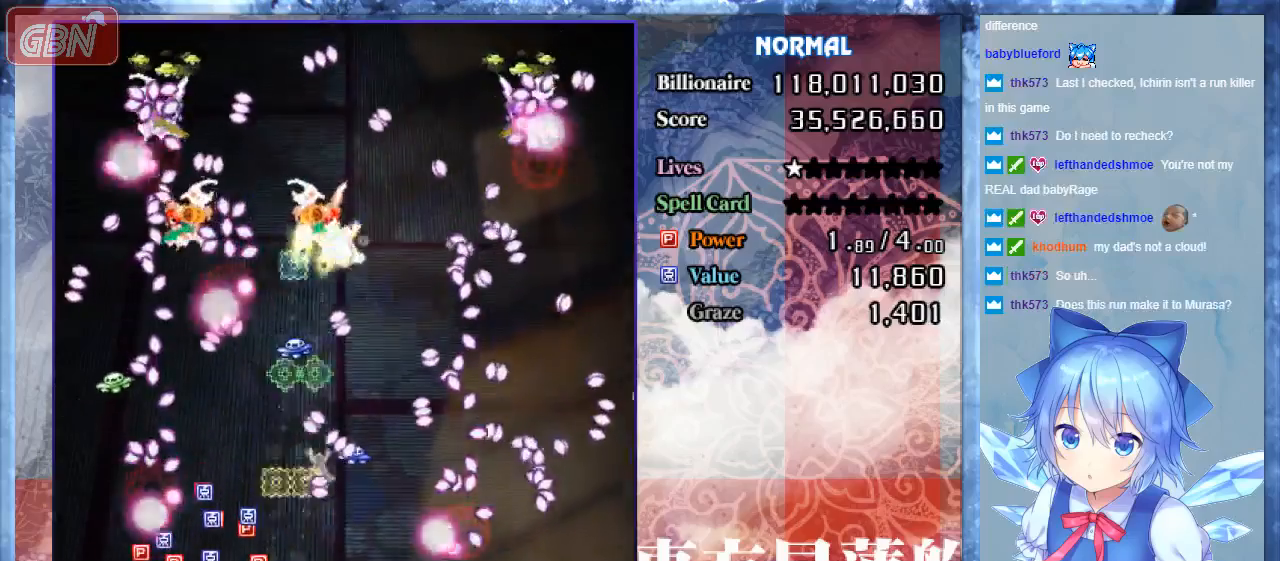
{"buttons": ["A", "B", "DPAD_DOWN", "DPAD_RIGHT"], "events": [[133, "DPAD_RIGHT", "down"], [267, "DPAD_RIGHT", "up"], [300, "DPAD_LEFT", "down"], [467, "DPAD_DOWN", "down"], [467, "DPAD_LEFT", "up"], [467, "DPAD_RIGHT", "down"]]}
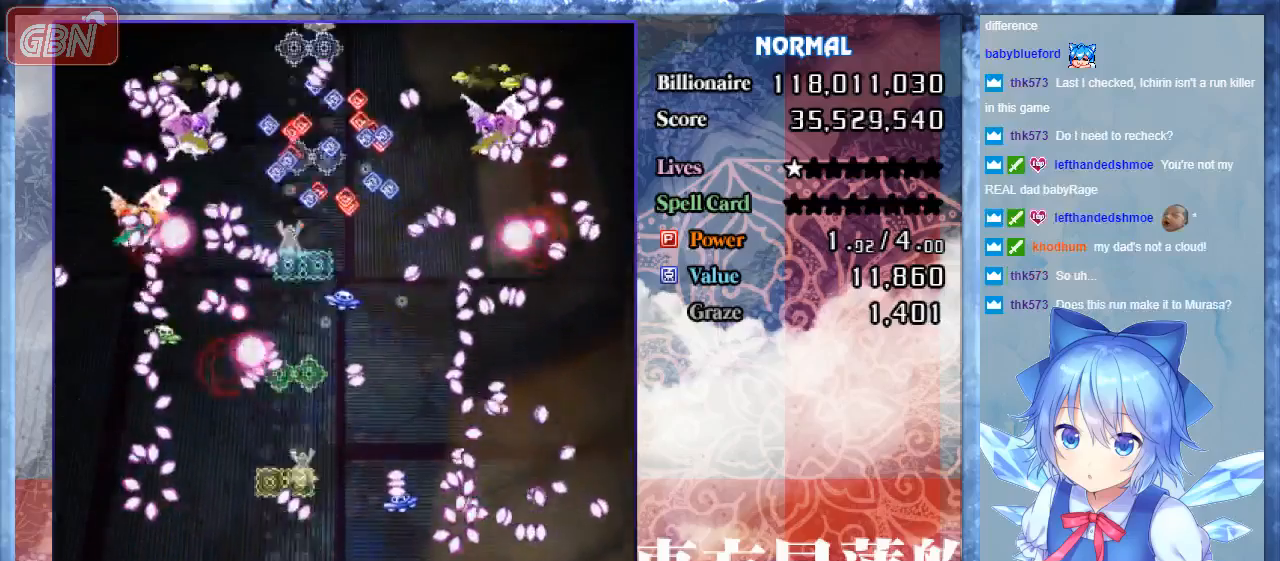
{"buttons": ["A", "B", "DPAD_RIGHT"], "events": [[67, "DPAD_RIGHT", "up"], [100, "DPAD_DOWN", "up"], [100, "DPAD_LEFT", "down"], [400, "DPAD_LEFT", "up"], [433, "DPAD_RIGHT", "down"]]}
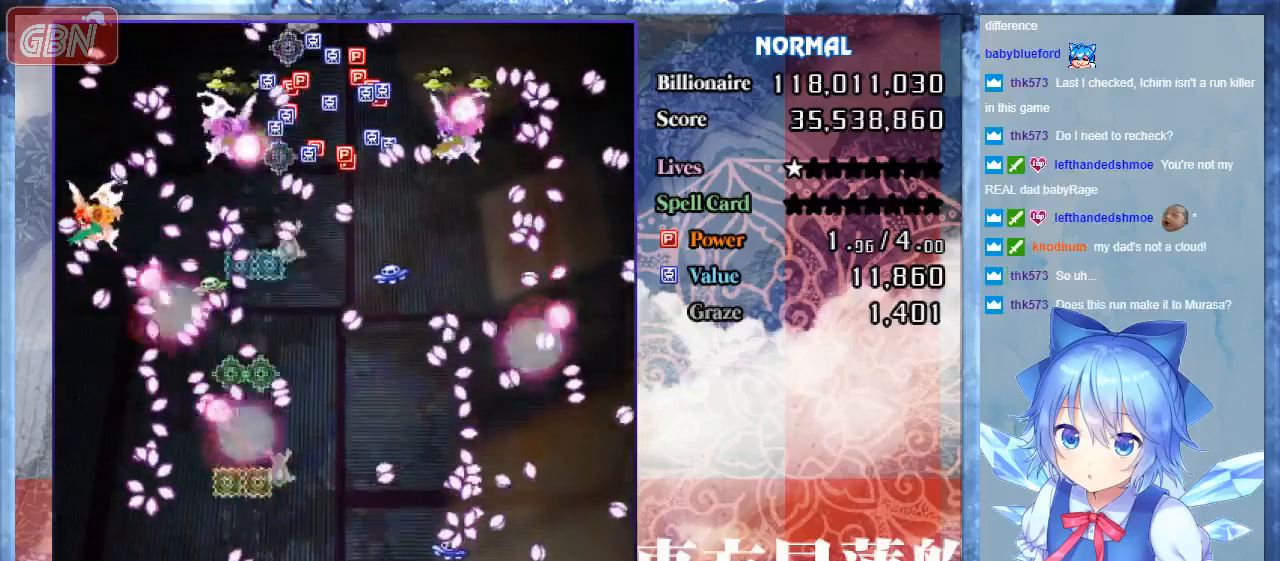
{"buttons": ["A", "B", "DPAD_RIGHT"], "events": [[233, "DPAD_UP", "down"], [267, "DPAD_RIGHT", "up"], [433, "DPAD_UP", "up"], [467, "DPAD_RIGHT", "down"]]}
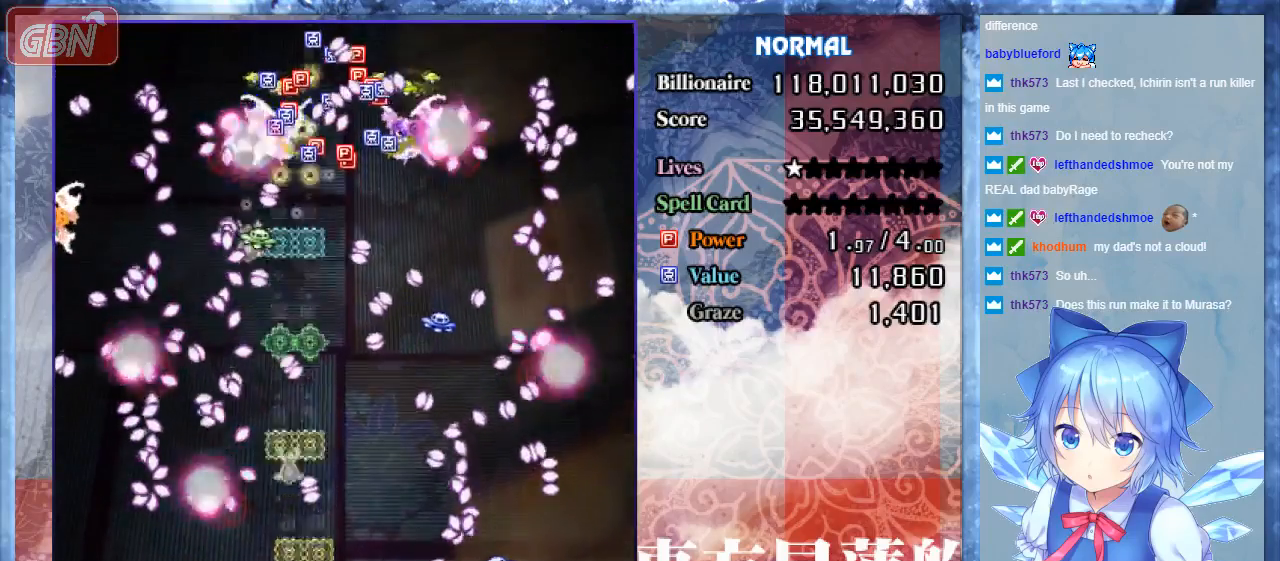
{"buttons": ["A", "B", "DPAD_UP", "DPAD_RIGHT"], "events": [[100, "DPAD_DOWN", "down"], [100, "DPAD_RIGHT", "up"], [133, "DPAD_DOWN", "up"], [133, "DPAD_LEFT", "down"], [267, "DPAD_UP", "down"], [333, "DPAD_LEFT", "up"], [467, "DPAD_RIGHT", "down"]]}
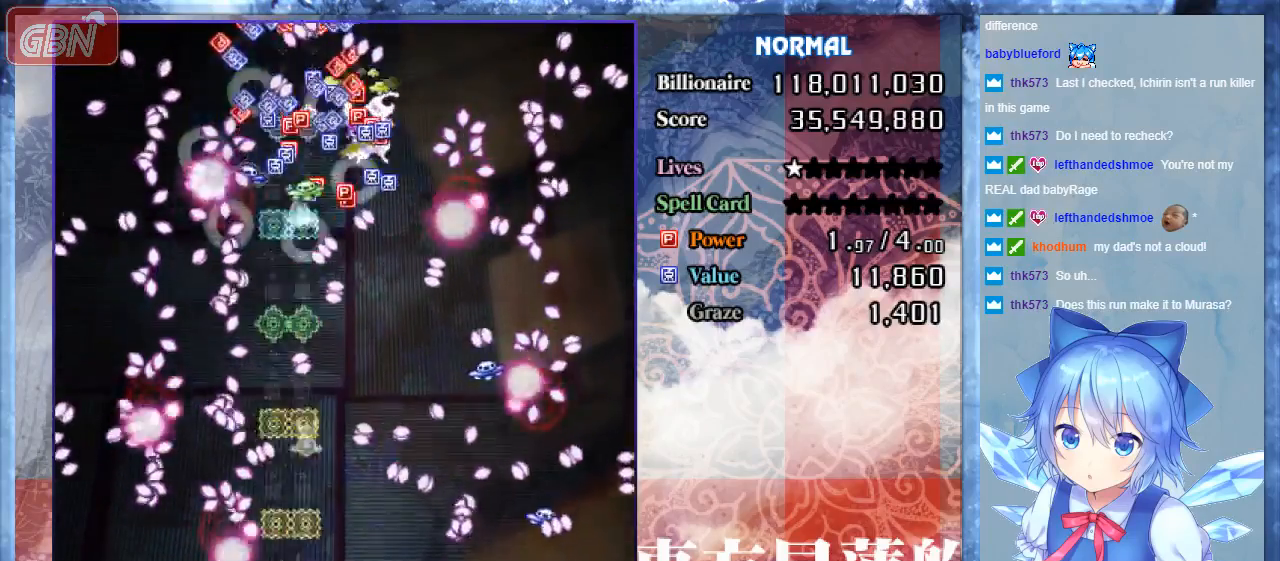
{"buttons": ["A", "B", "DPAD_DOWN", "DPAD_RIGHT"], "events": [[33, "DPAD_UP", "up"], [233, "DPAD_RIGHT", "up"], [433, "DPAD_RIGHT", "down"], [467, "DPAD_DOWN", "down"]]}
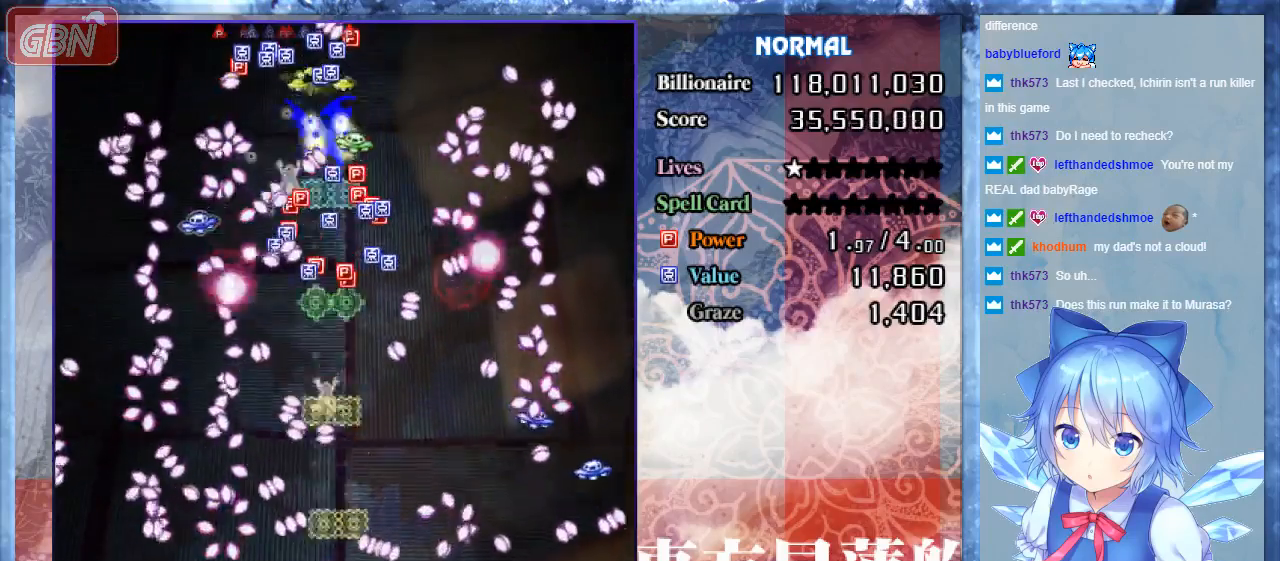
{"buttons": ["A", "B", "DPAD_DOWN", "DPAD_RIGHT"], "events": []}